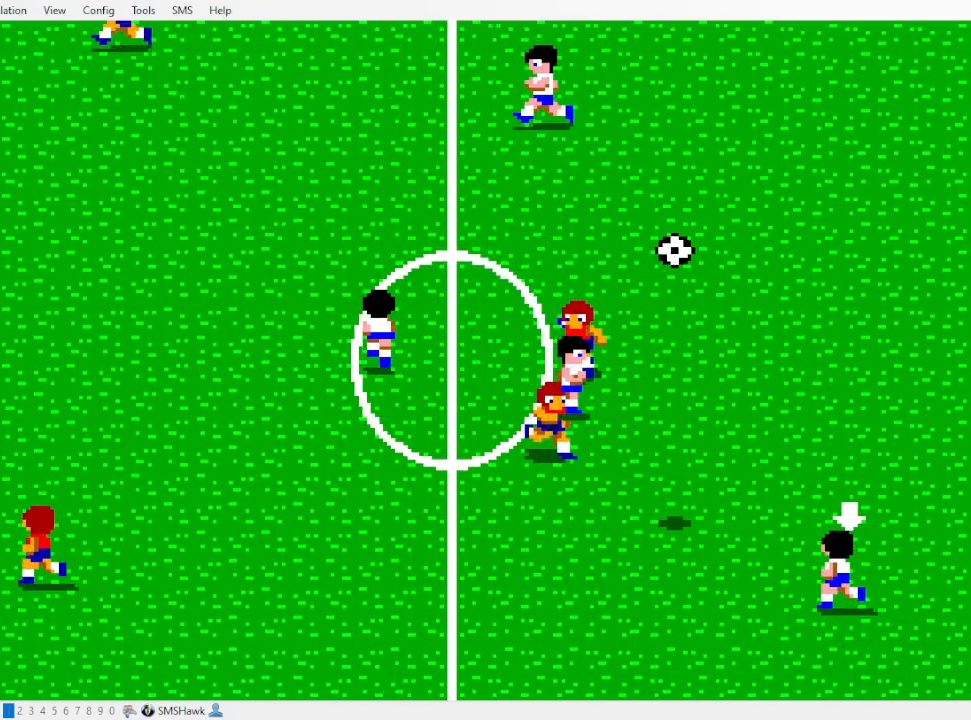
Gameplay with a controller; each line is a JSON object with the inputs held at the frame after it. "events" lists button and stick changes between this image and that frame as [ms after this image, input, new state], when the widget could be followed in between. Not read: DPAD_DOWN DPAD_LEFT DPAD_UP L3 R3 other_buttons.
{"buttons": ["DPAD_RIGHT"], "events": []}
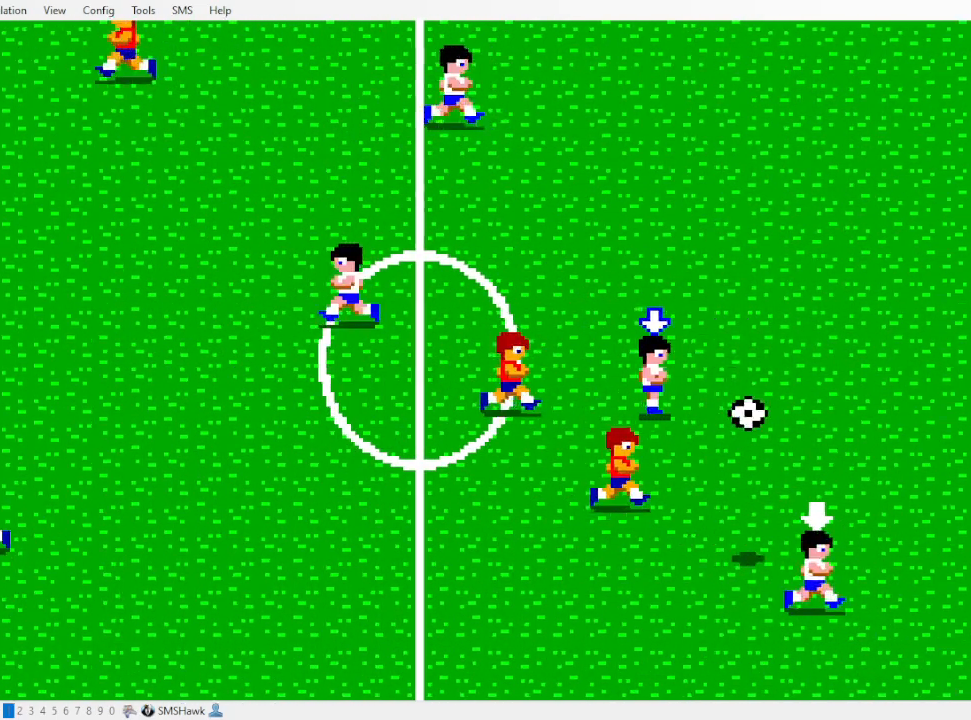
{"buttons": ["DPAD_RIGHT"], "events": []}
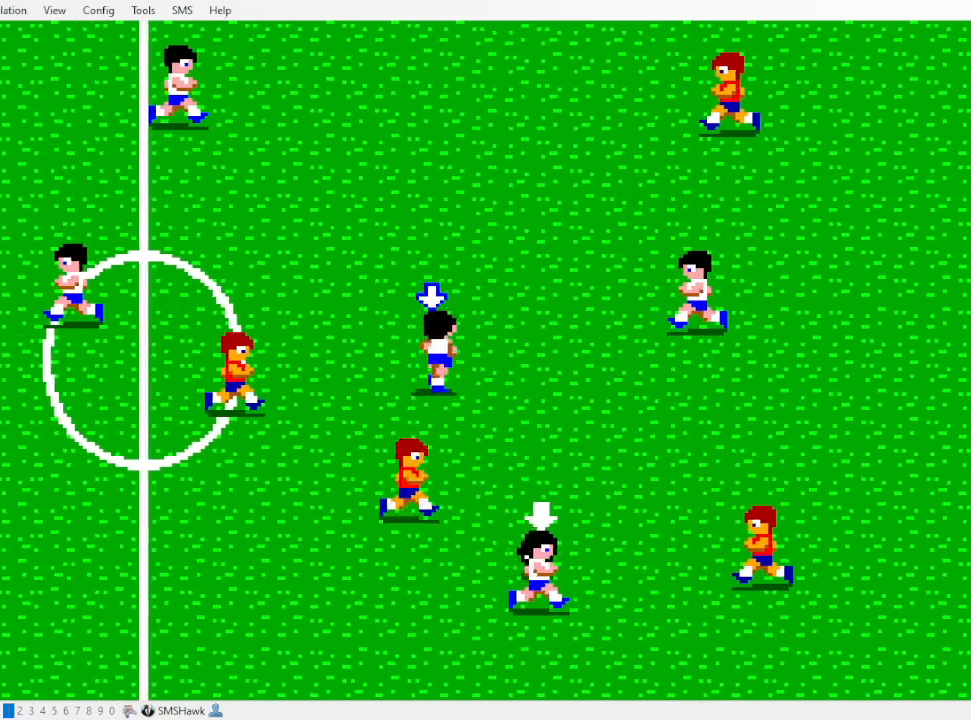
{"buttons": ["DPAD_RIGHT"], "events": []}
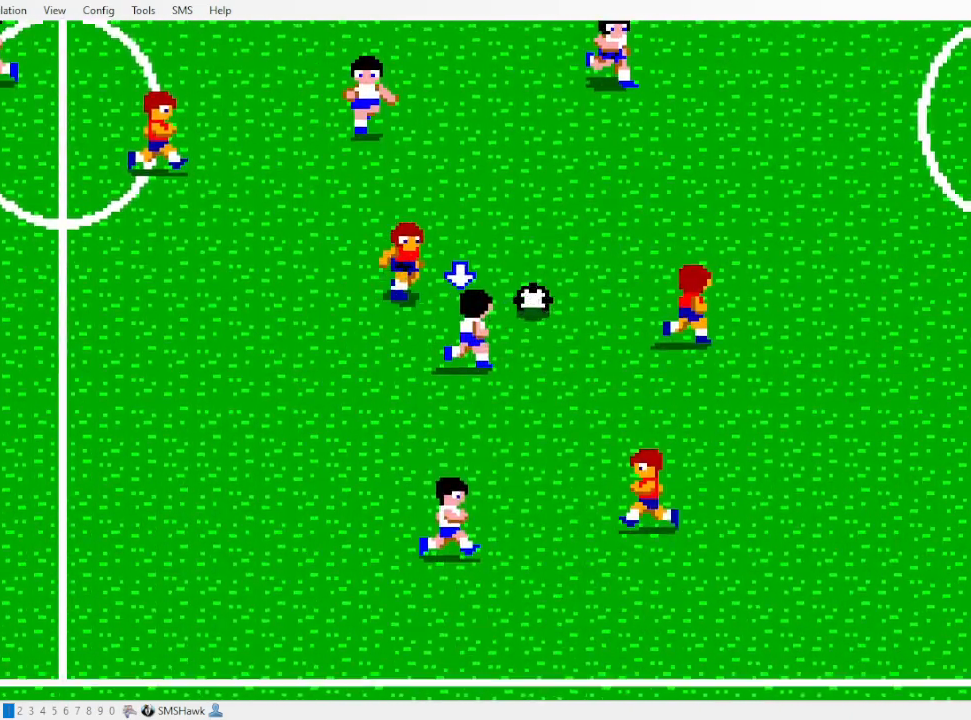
{"buttons": ["DPAD_RIGHT"], "events": []}
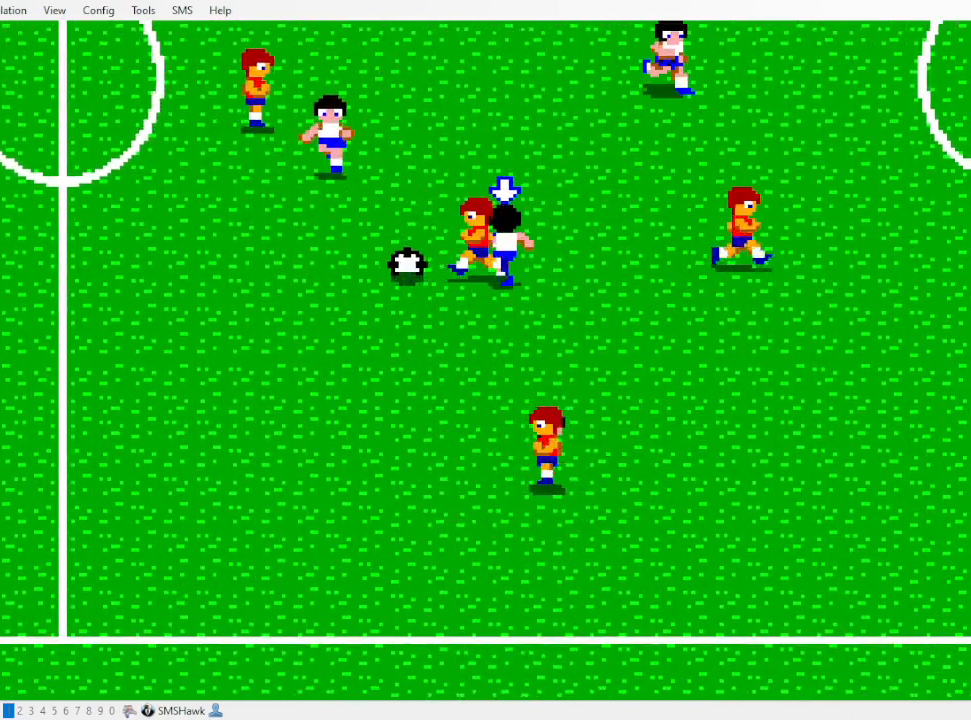
{"buttons": [], "events": [[383, "DPAD_RIGHT", "up"]]}
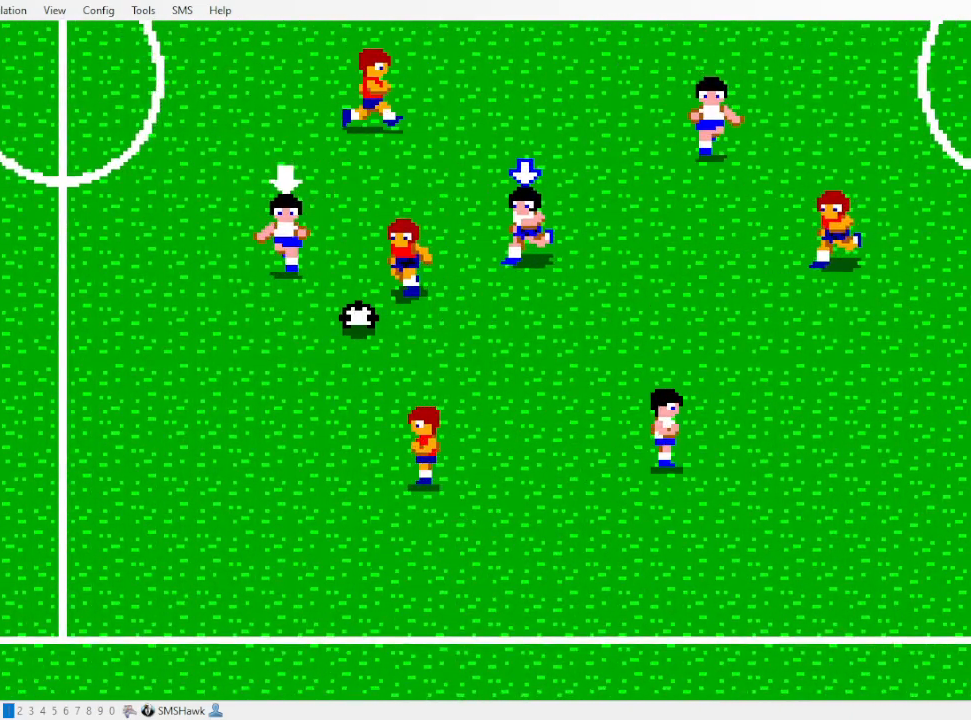
{"buttons": [], "events": [[167, "DPAD_RIGHT", "down"], [333, "DPAD_RIGHT", "up"]]}
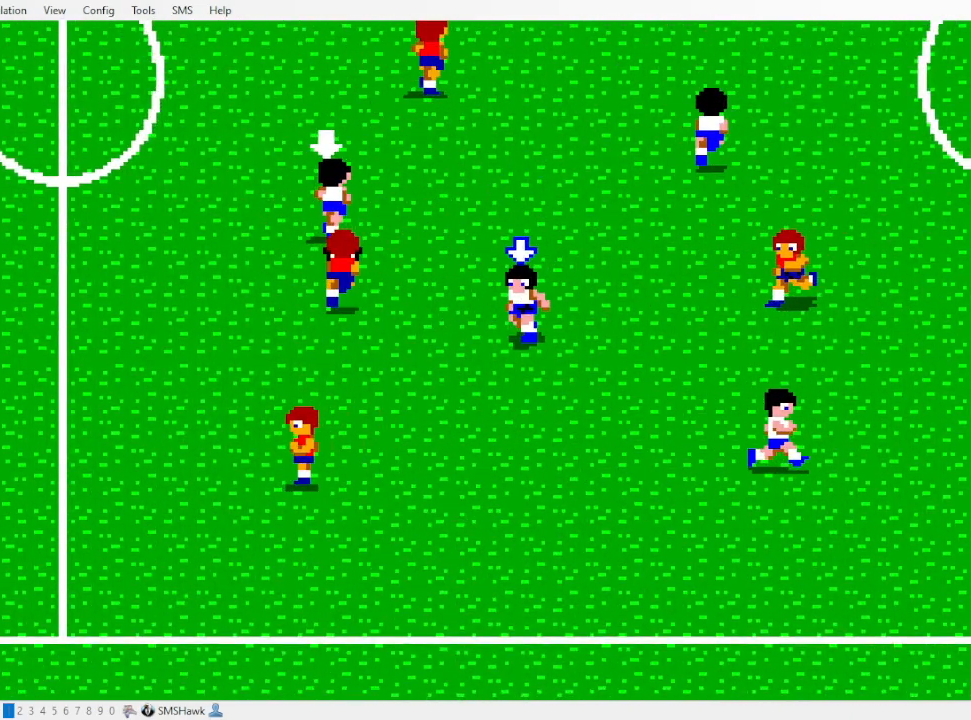
{"buttons": [], "events": []}
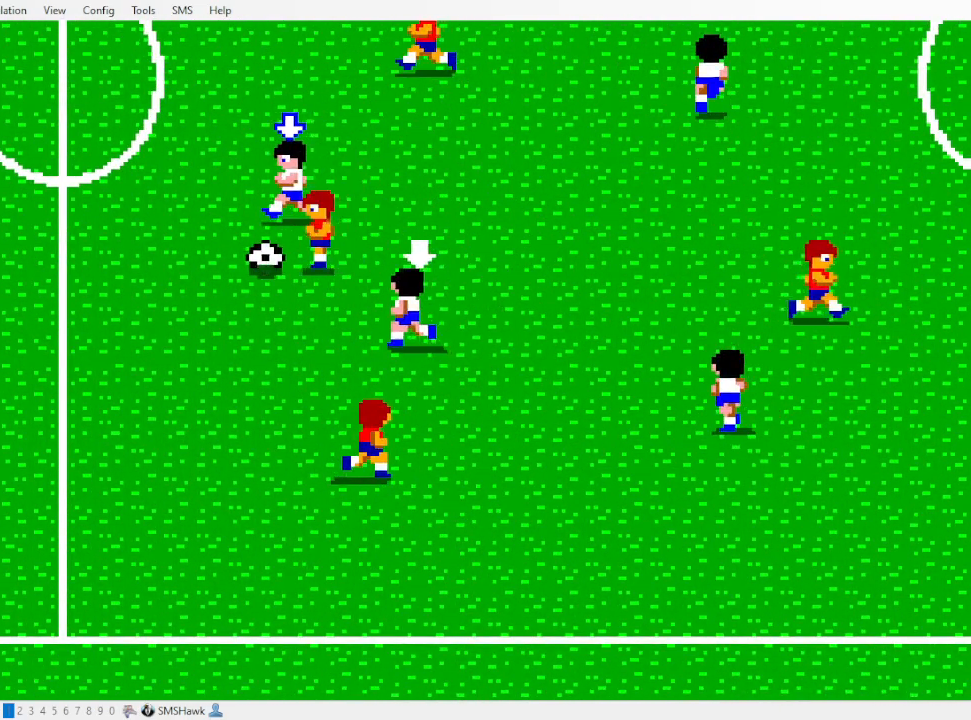
{"buttons": [], "events": []}
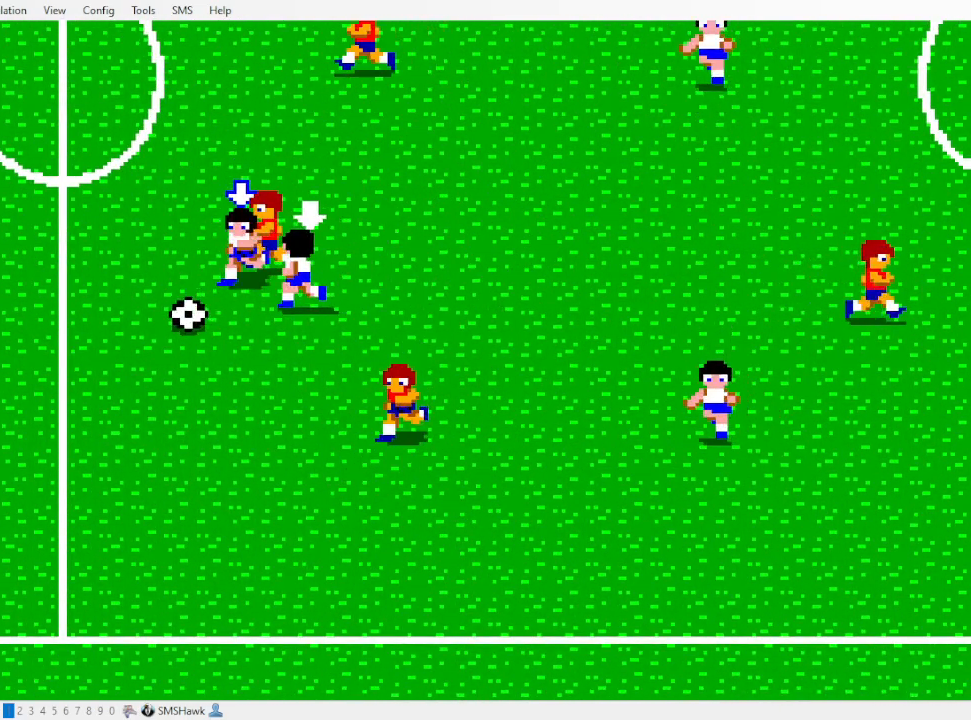
{"buttons": ["DPAD_RIGHT"], "events": [[350, "DPAD_RIGHT", "down"]]}
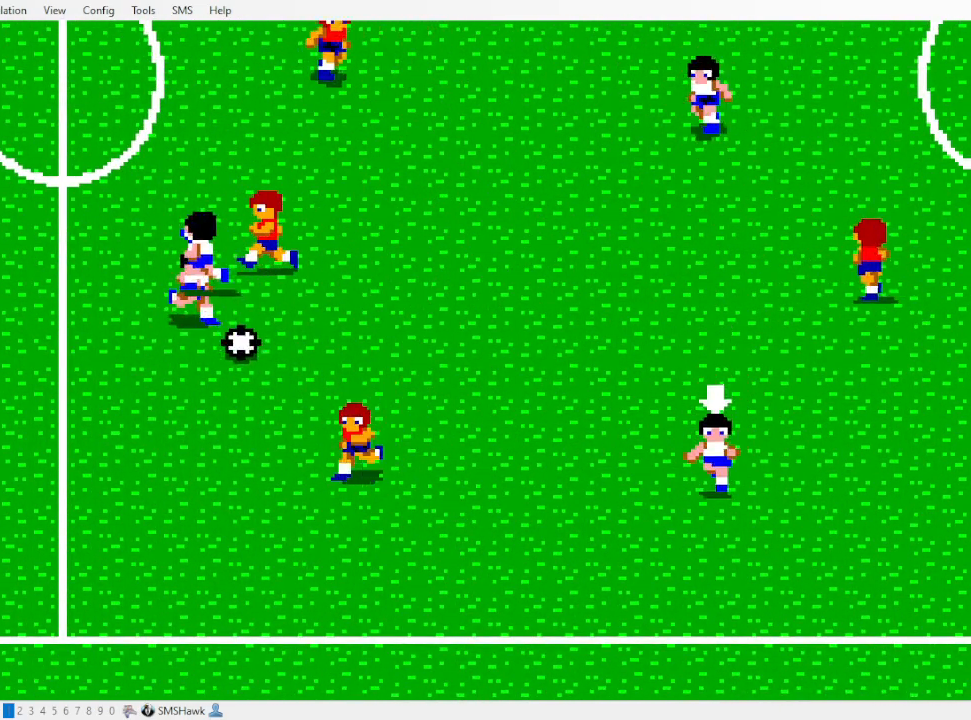
{"buttons": ["DPAD_RIGHT"], "events": []}
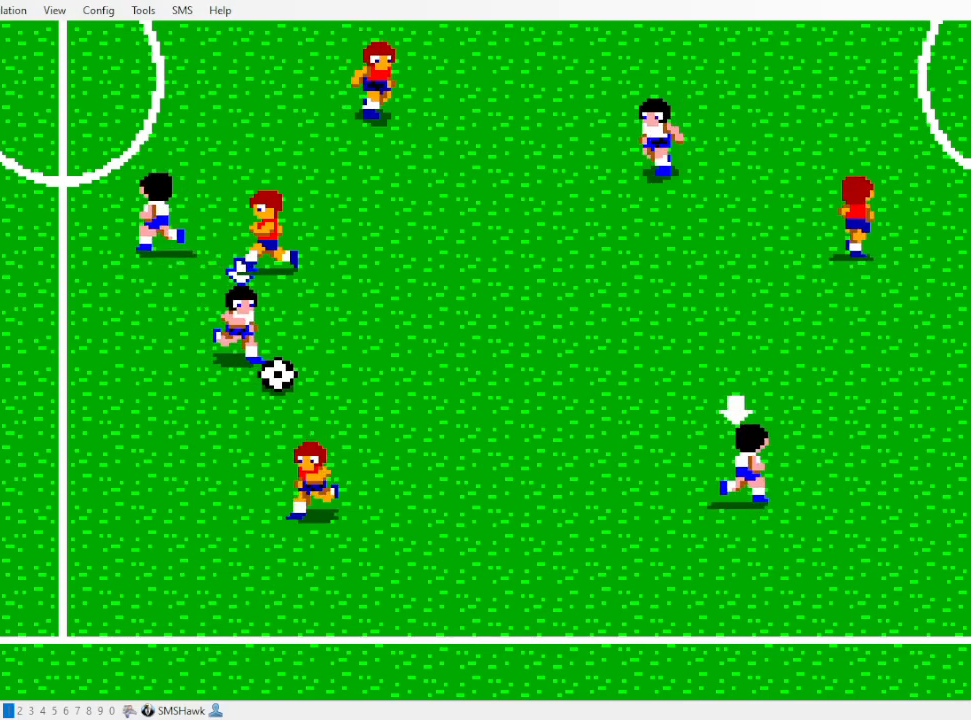
{"buttons": ["DPAD_RIGHT"], "events": []}
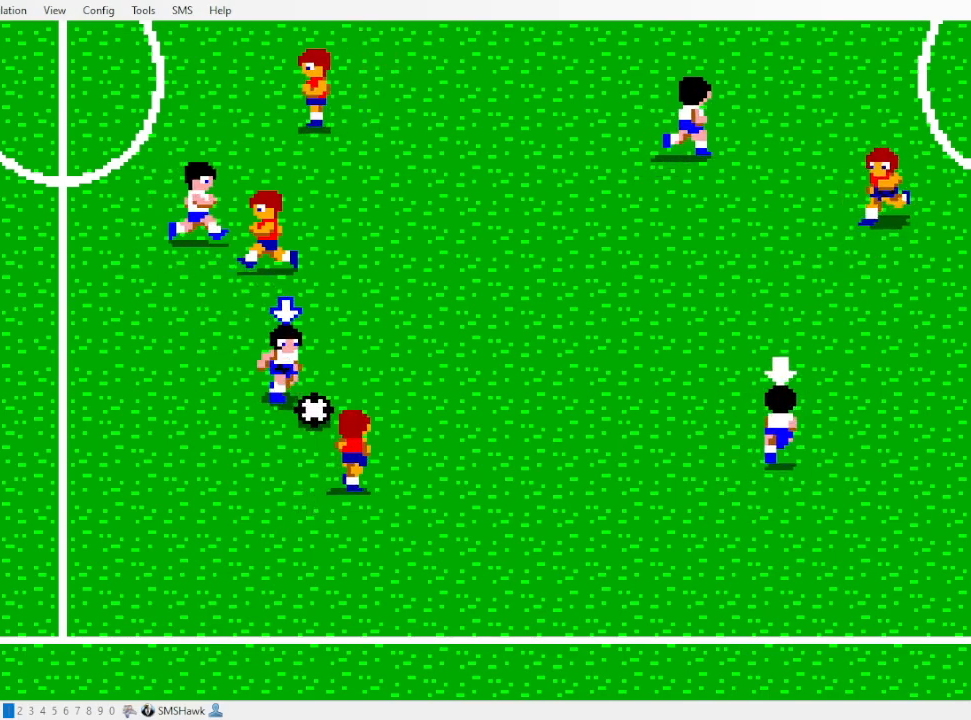
{"buttons": ["DPAD_RIGHT"], "events": []}
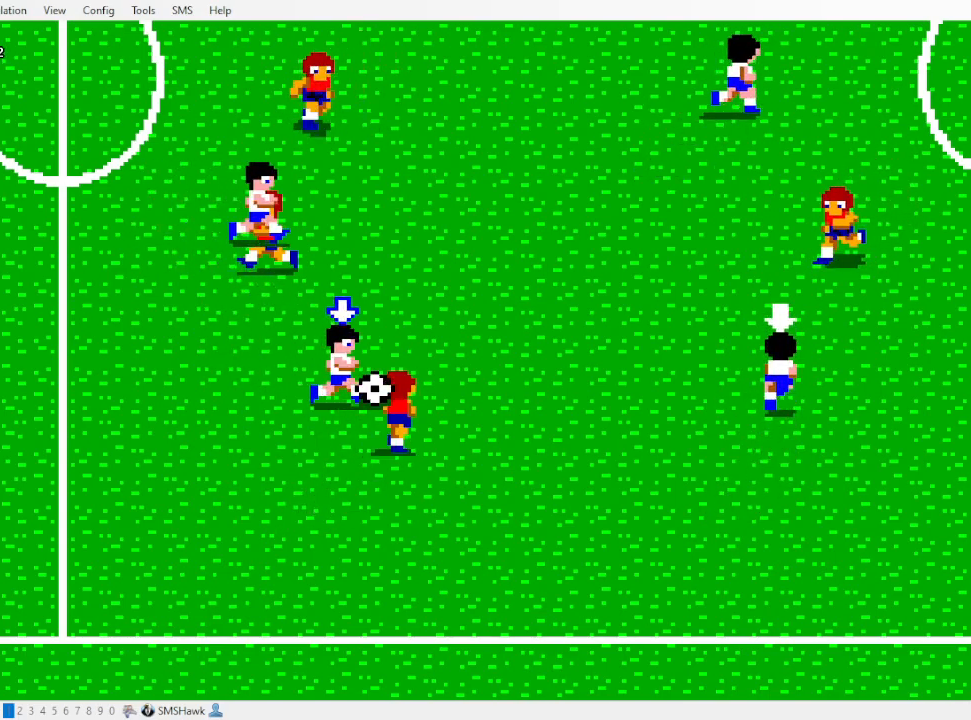
{"buttons": ["DPAD_RIGHT"], "events": []}
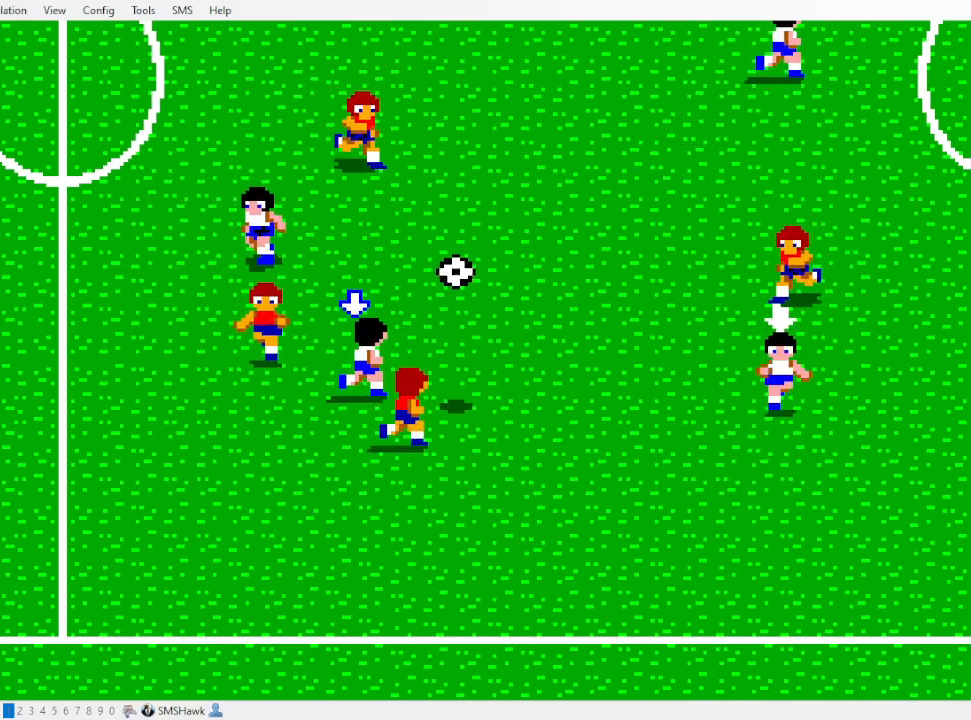
{"buttons": [], "events": [[150, "DPAD_RIGHT", "up"]]}
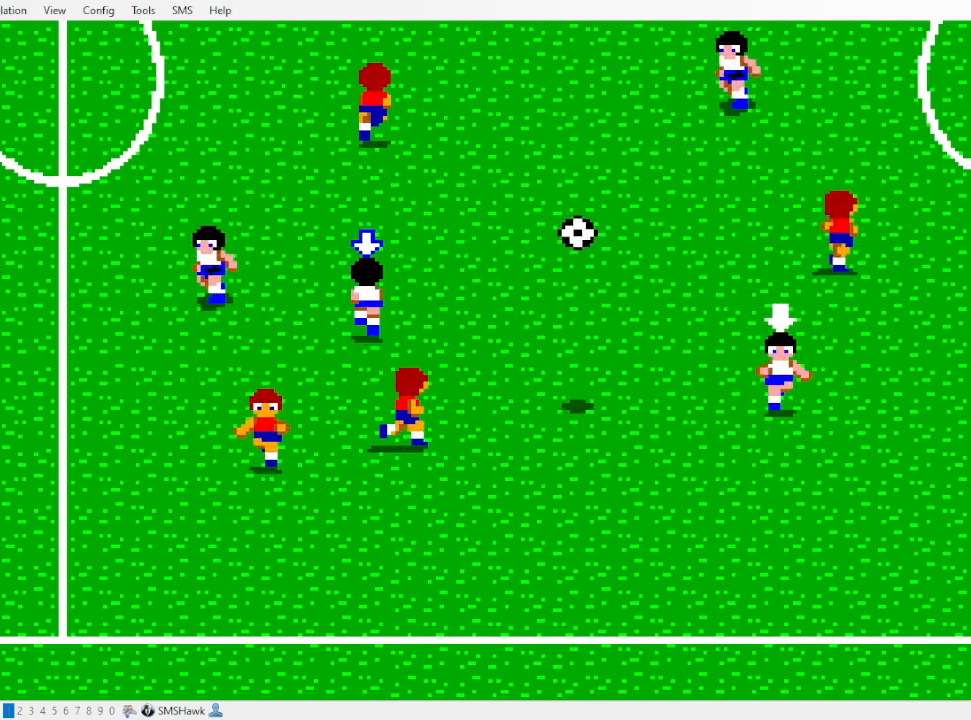
{"buttons": ["DPAD_RIGHT"], "events": [[450, "DPAD_RIGHT", "down"]]}
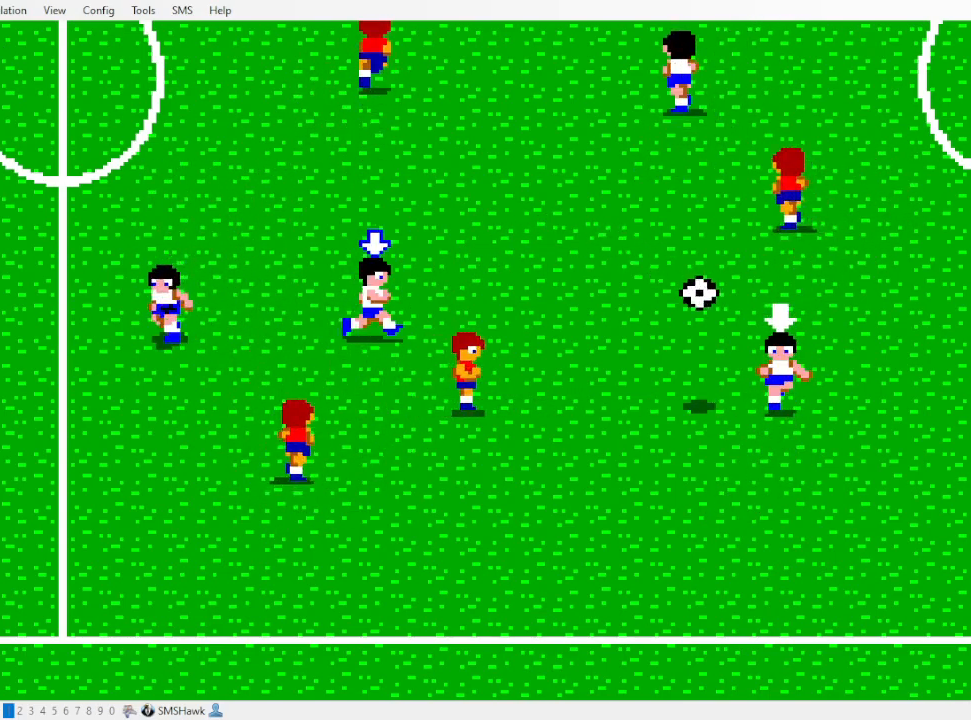
{"buttons": ["DPAD_RIGHT"], "events": []}
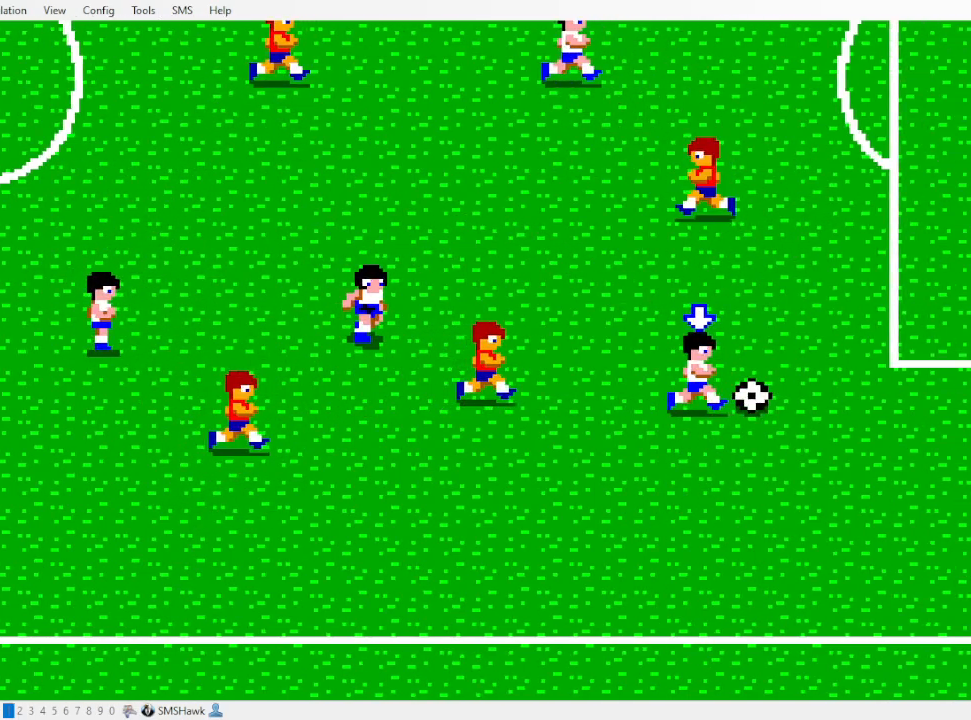
{"buttons": ["DPAD_RIGHT"], "events": []}
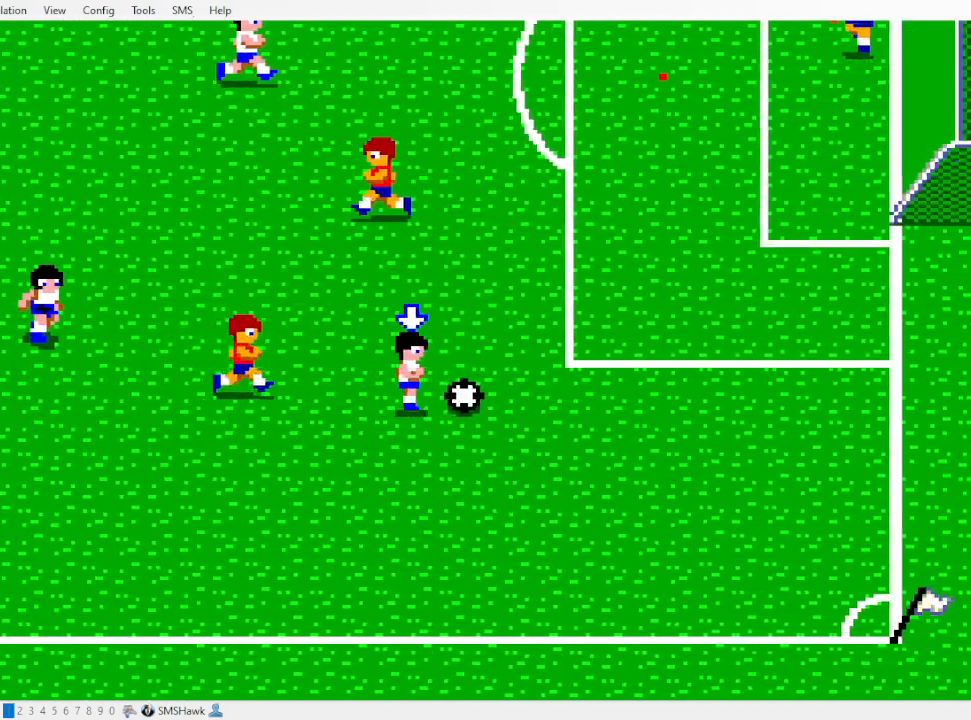
{"buttons": ["DPAD_RIGHT"], "events": []}
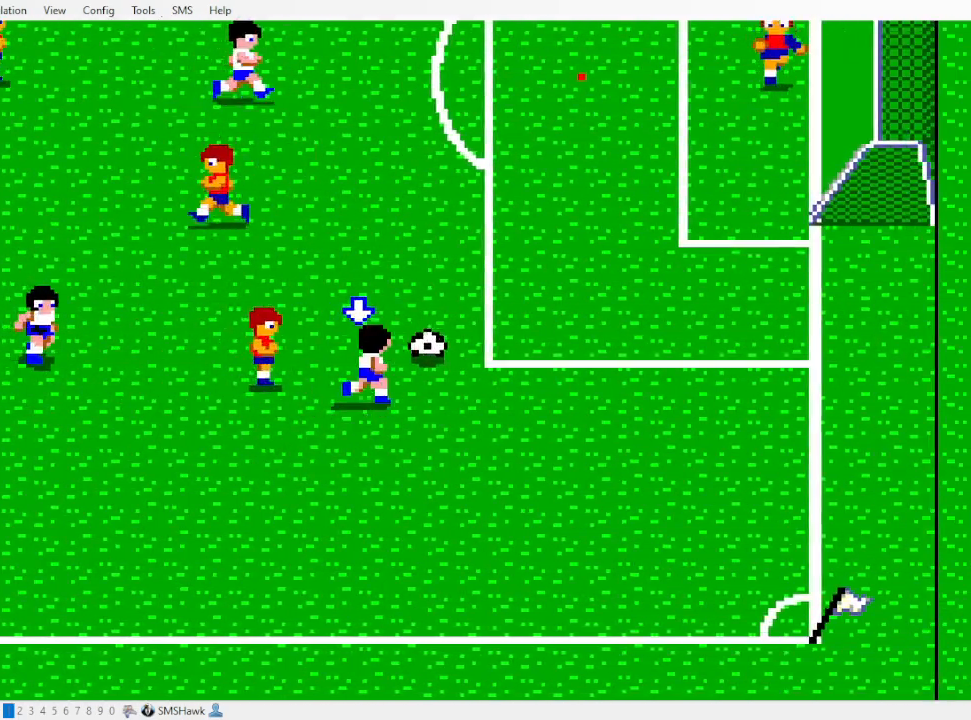
{"buttons": ["DPAD_RIGHT"], "events": []}
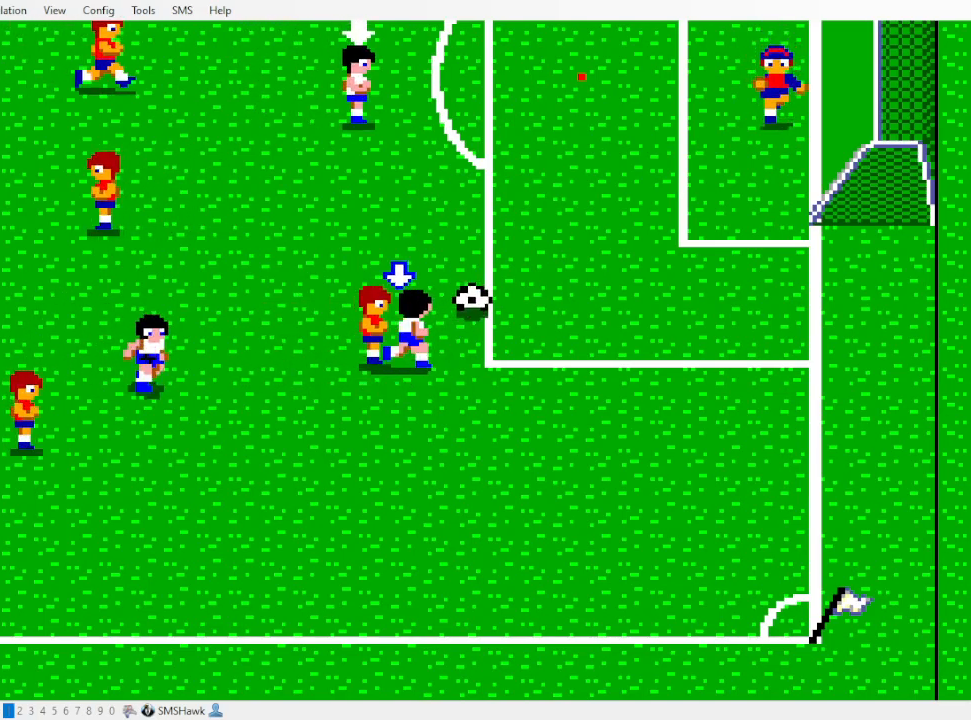
{"buttons": ["DPAD_RIGHT"], "events": []}
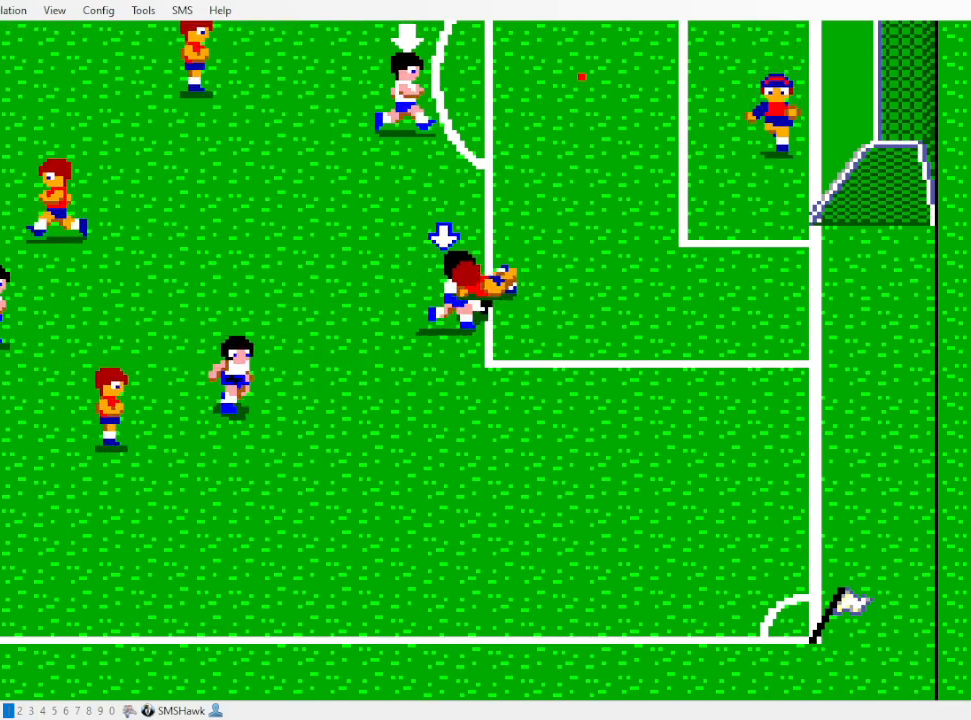
{"buttons": [], "events": [[417, "DPAD_RIGHT", "up"]]}
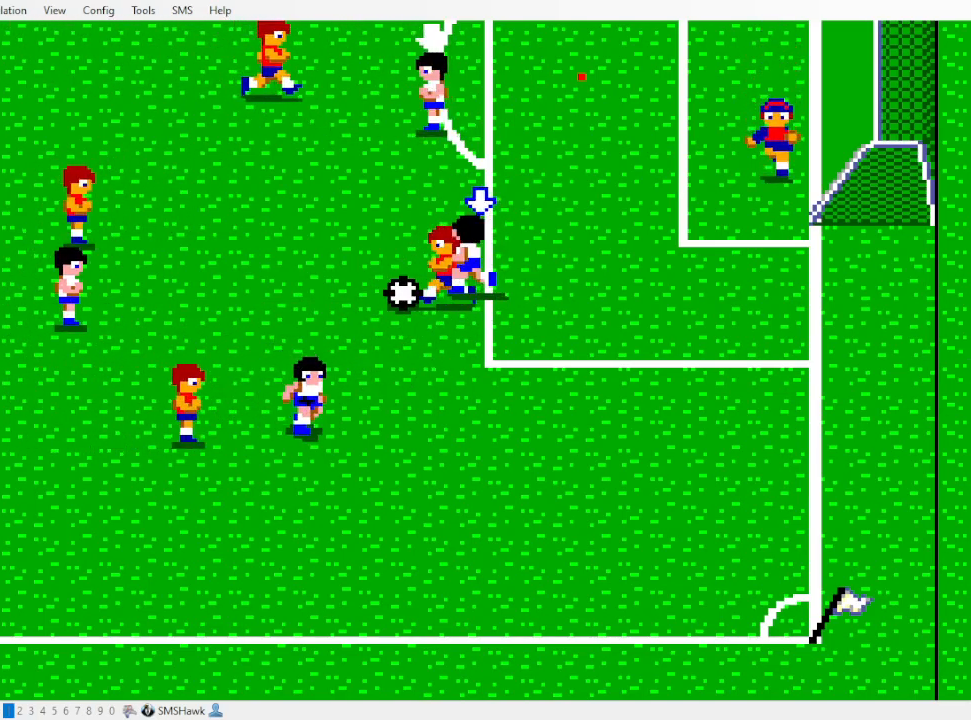
{"buttons": [], "events": []}
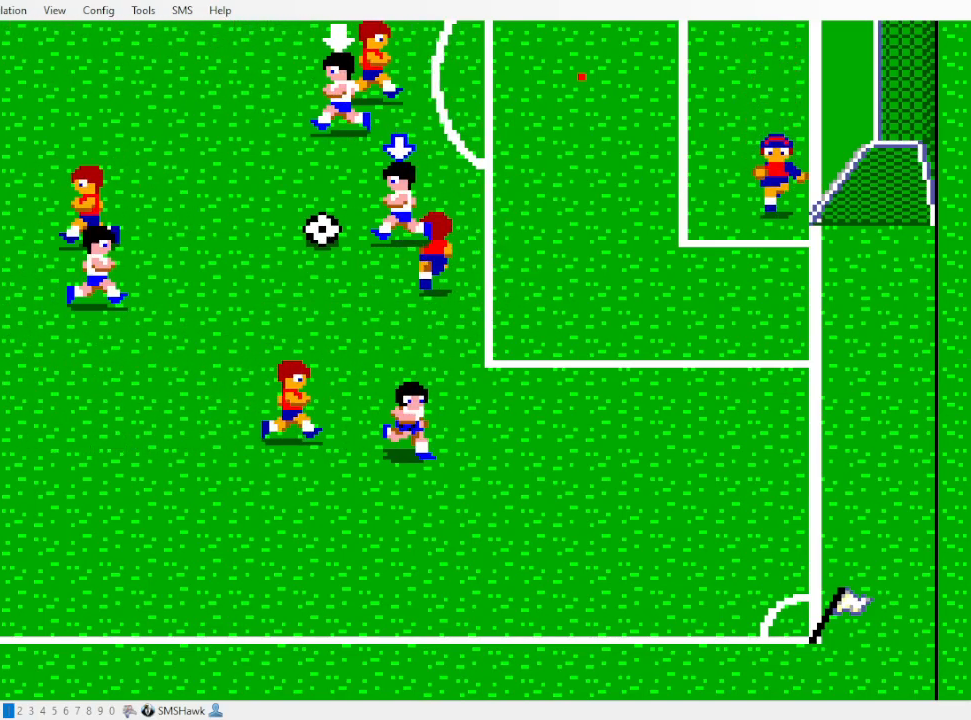
{"buttons": ["DPAD_RIGHT"], "events": [[33, "DPAD_RIGHT", "down"]]}
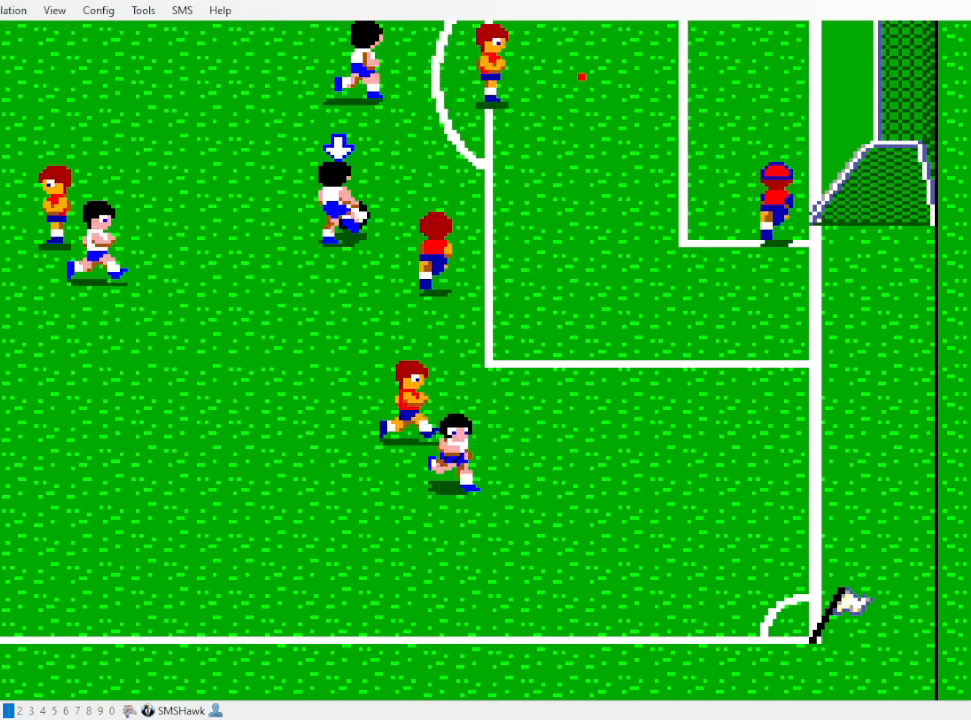
{"buttons": ["DPAD_RIGHT"]}
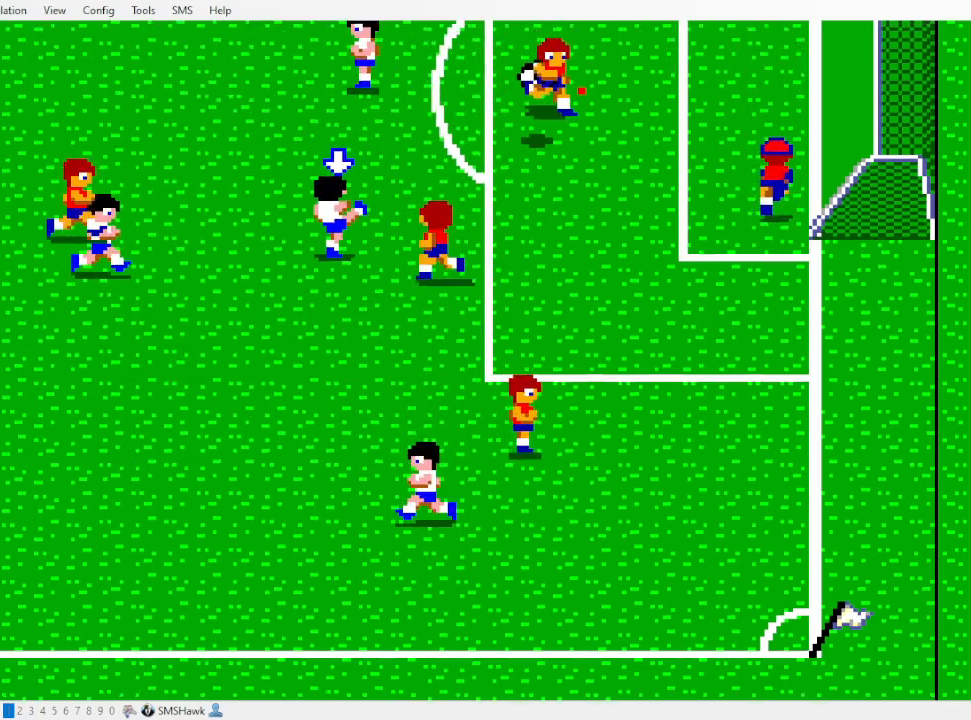
{"buttons": ["DPAD_RIGHT"], "events": []}
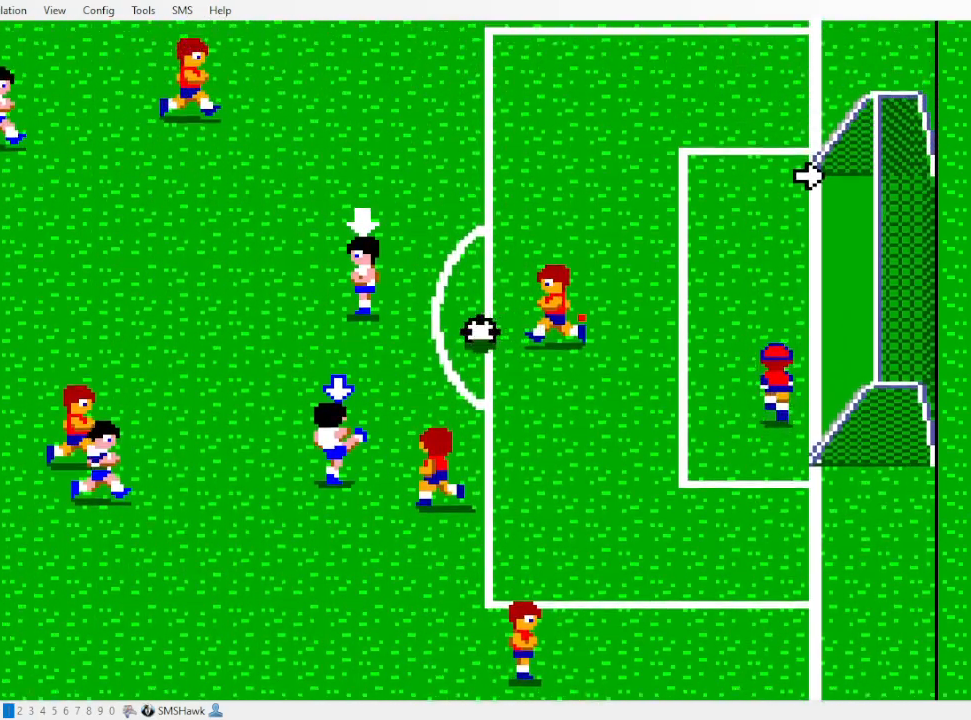
{"buttons": [], "events": [[467, "DPAD_RIGHT", "up"]]}
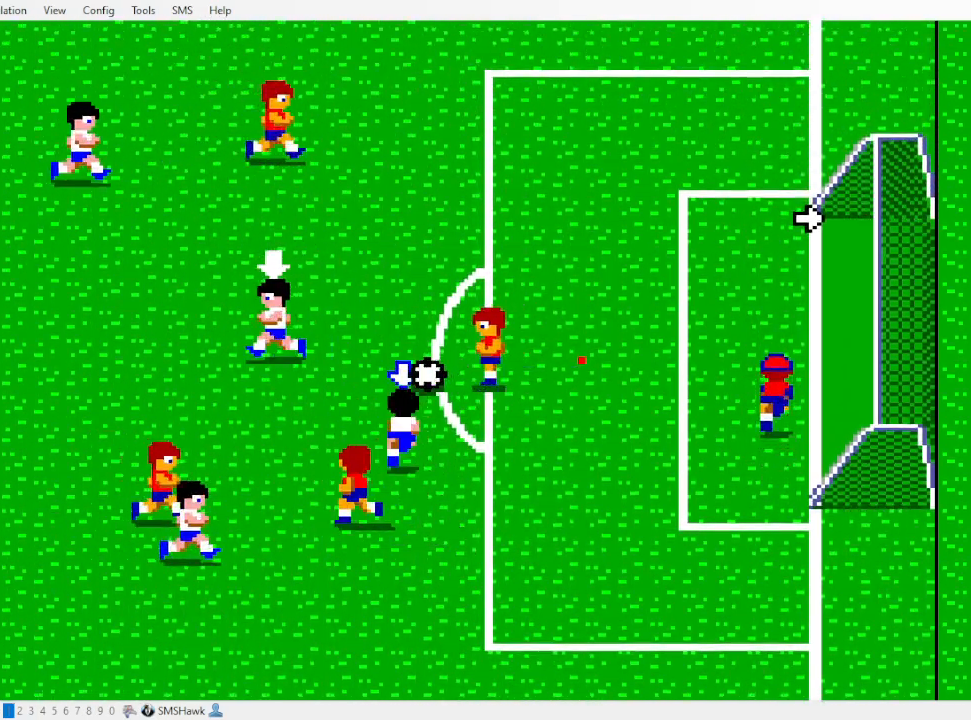
{"buttons": [], "events": [[267, "DPAD_RIGHT", "down"], [333, "DPAD_RIGHT", "up"]]}
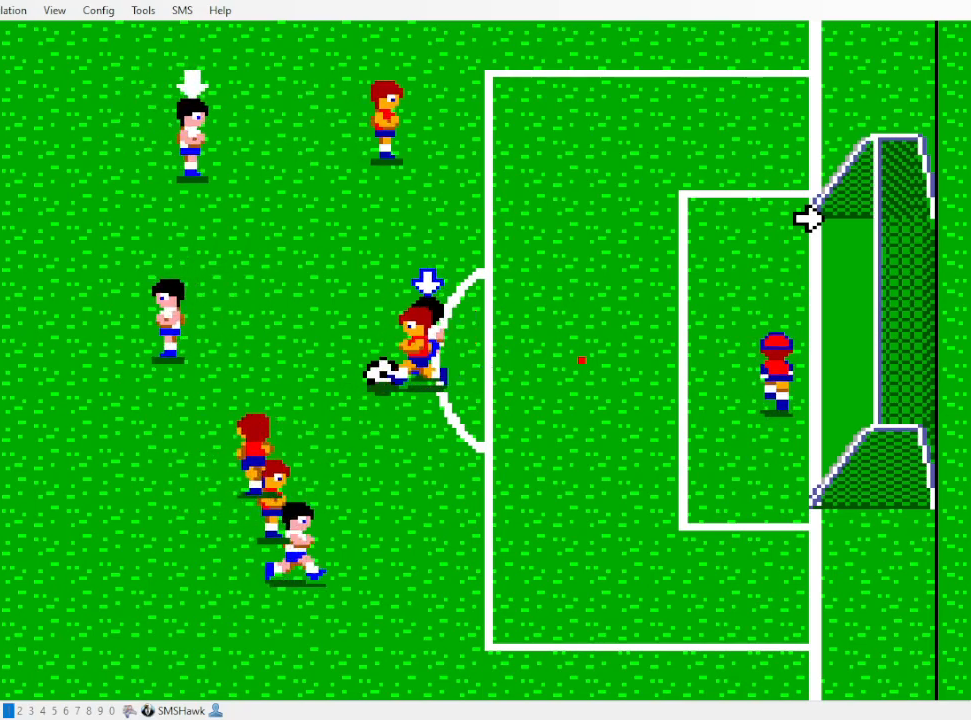
{"buttons": [], "events": []}
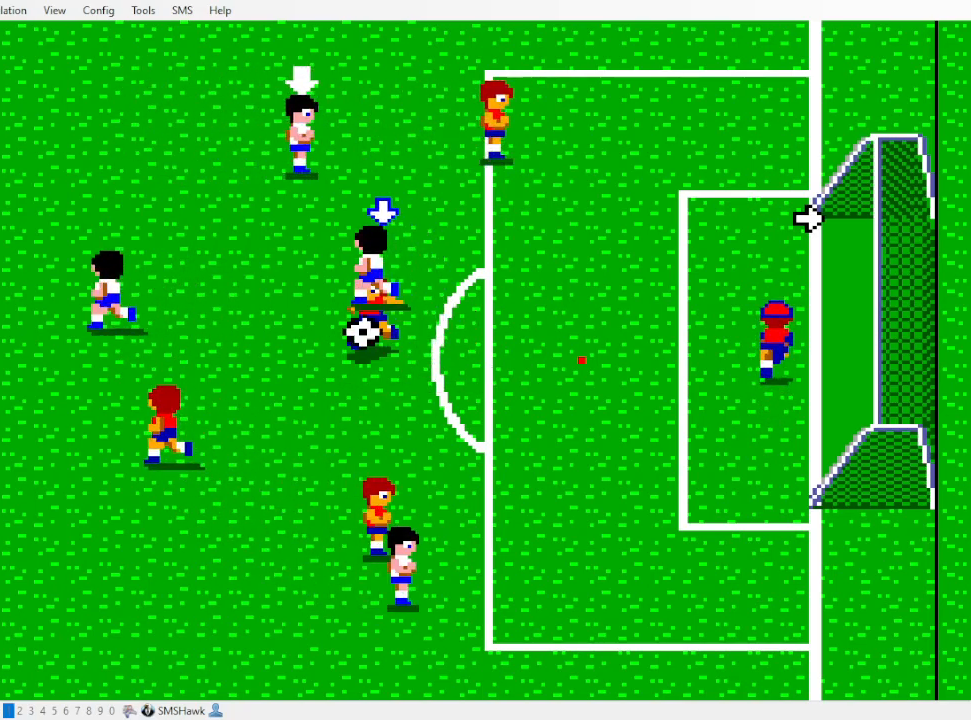
{"buttons": [], "events": []}
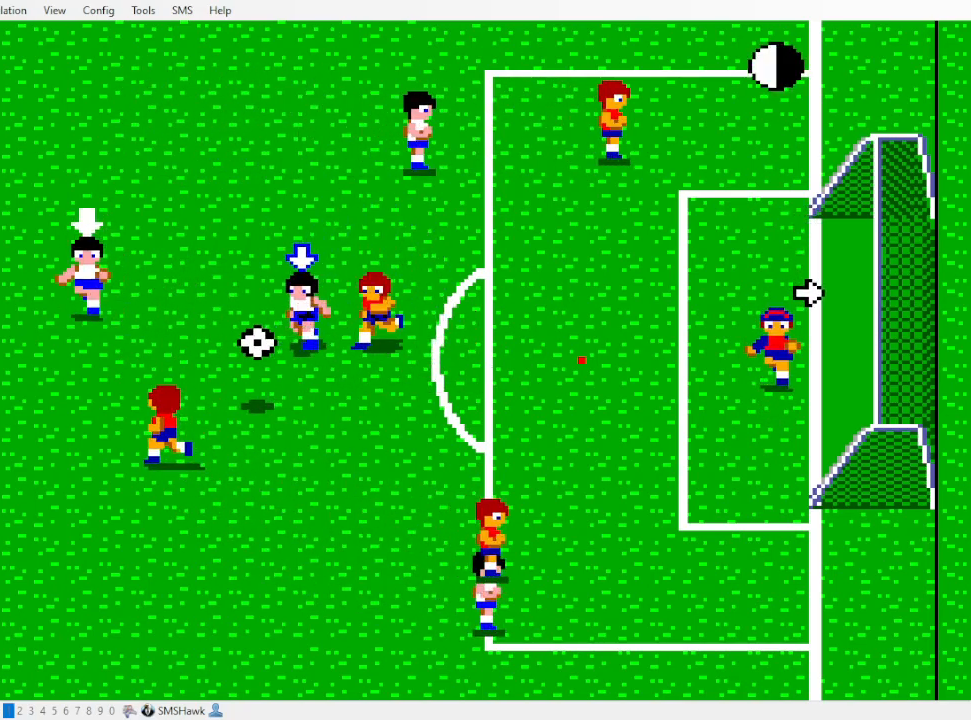
{"buttons": [], "events": []}